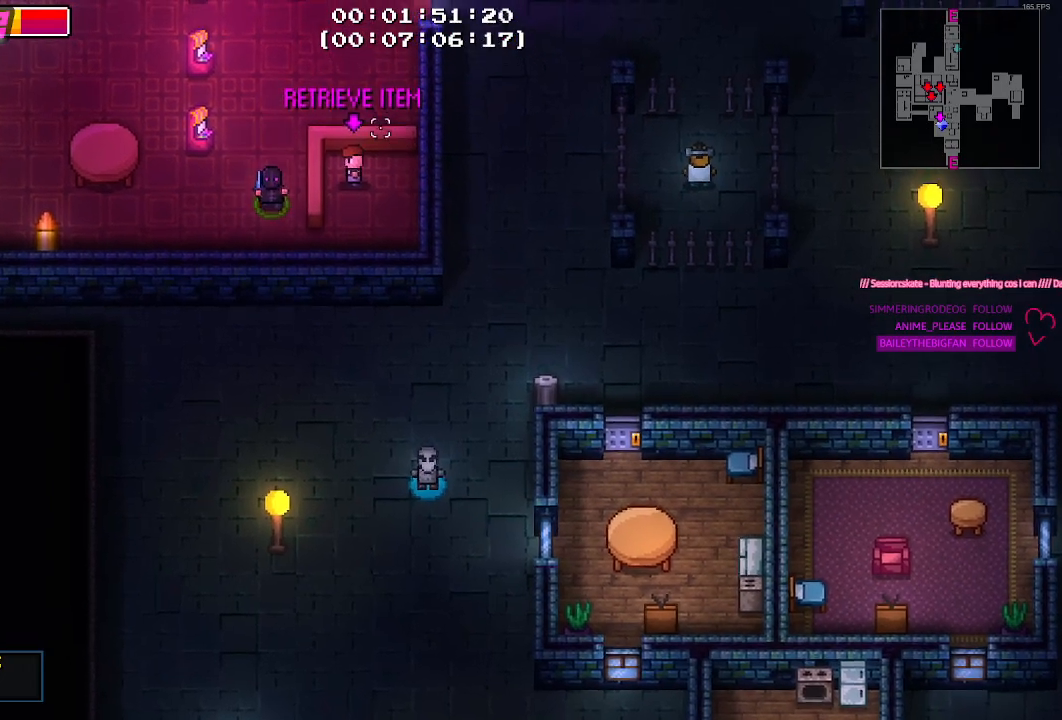
Gameplay with keyboard and mouse; each line is a JSON object with the keys and mouse buttons held at the frame after it. "events" lists presses ("down") and releases ("up") of "1", "2", "3", "4", "5", "a", "alt", "c", "caps_lock", "ctrl", "d", "e", "f", "g", "q", "r", "s", "shift", "space", "t", "tab", "v", "w", "x", "z", "mouse_left", "mouse_wheel" and "mouse_right" between this image and that frame as [ms after this image, input, new state], when the widget could be followed in between. "mouse_left", "mouse_wheel", "mouse_right" = the "left", "wheel", "right" buttons of the "mouse" list. No other keys are recorded. "wheel" means that the mouse wheel is clicked or scrolled. "mouse_move" is the direction in which the mouse moves at that frame (one of eight, or "still"), when it could be read.
{"keys": ["d", "w"], "mouse": [], "mouse_move": "left", "events": [[150, "d", "down"], [250, "s", "up"], [467, "w", "down"]]}
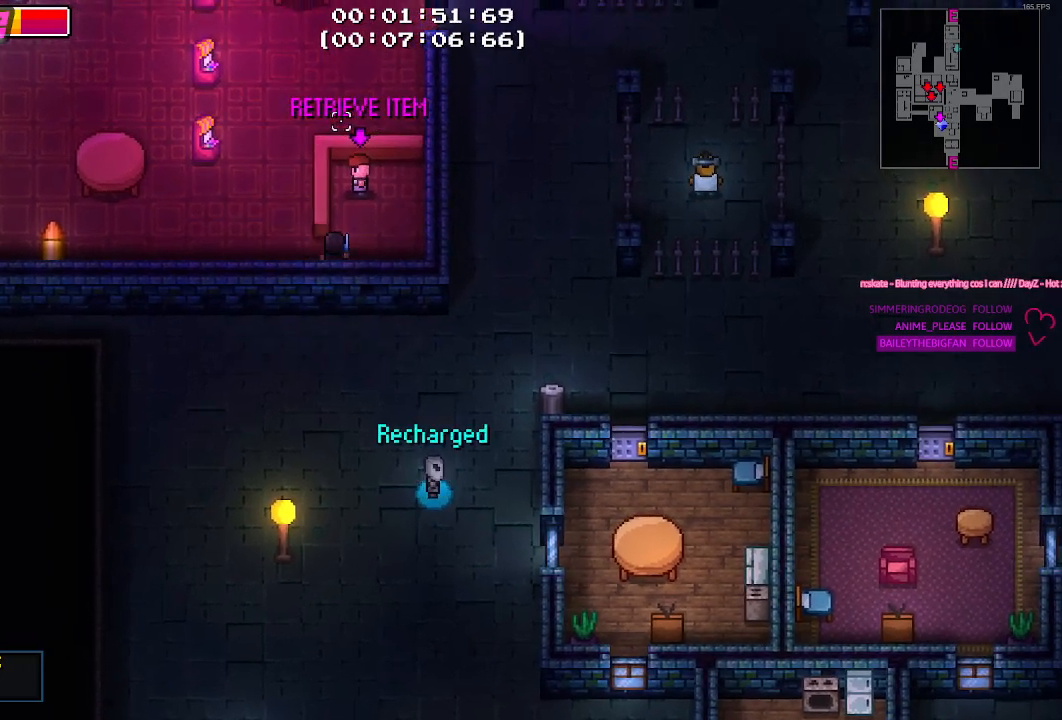
{"keys": [], "mouse": [], "mouse_move": "still", "events": [[67, "d", "up"], [117, "mouse_left", "down"], [117, "w", "up"], [200, "mouse_left", "up"]]}
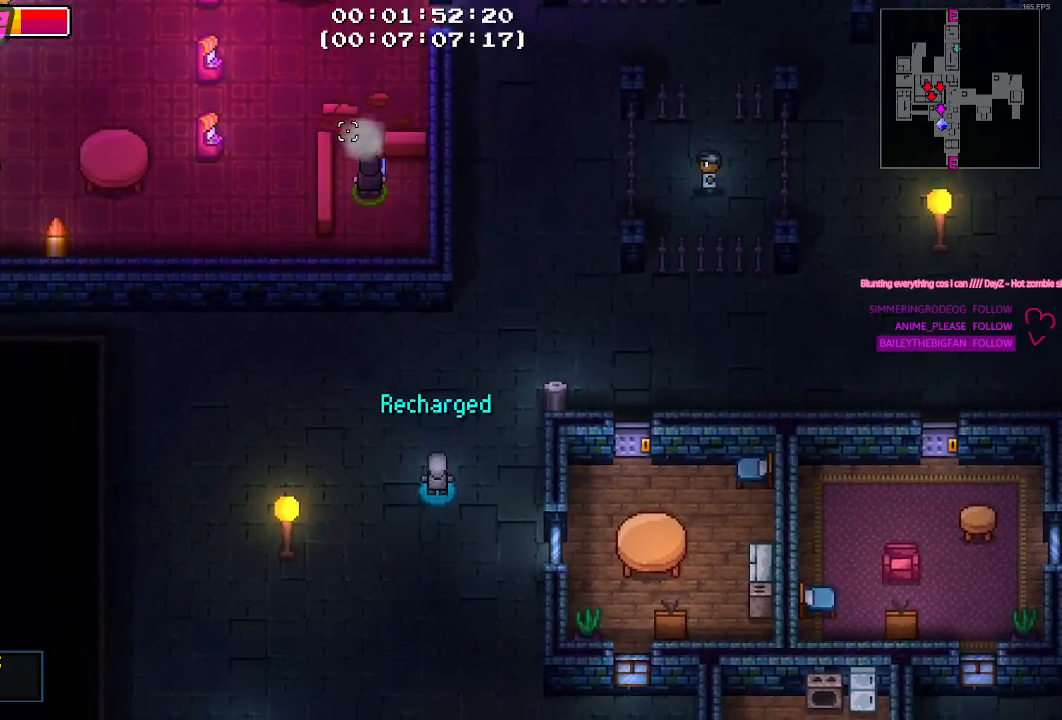
{"keys": ["s"], "mouse": [], "mouse_move": "still", "events": [[267, "s", "down"], [417, "s", "up"], [467, "s", "down"]]}
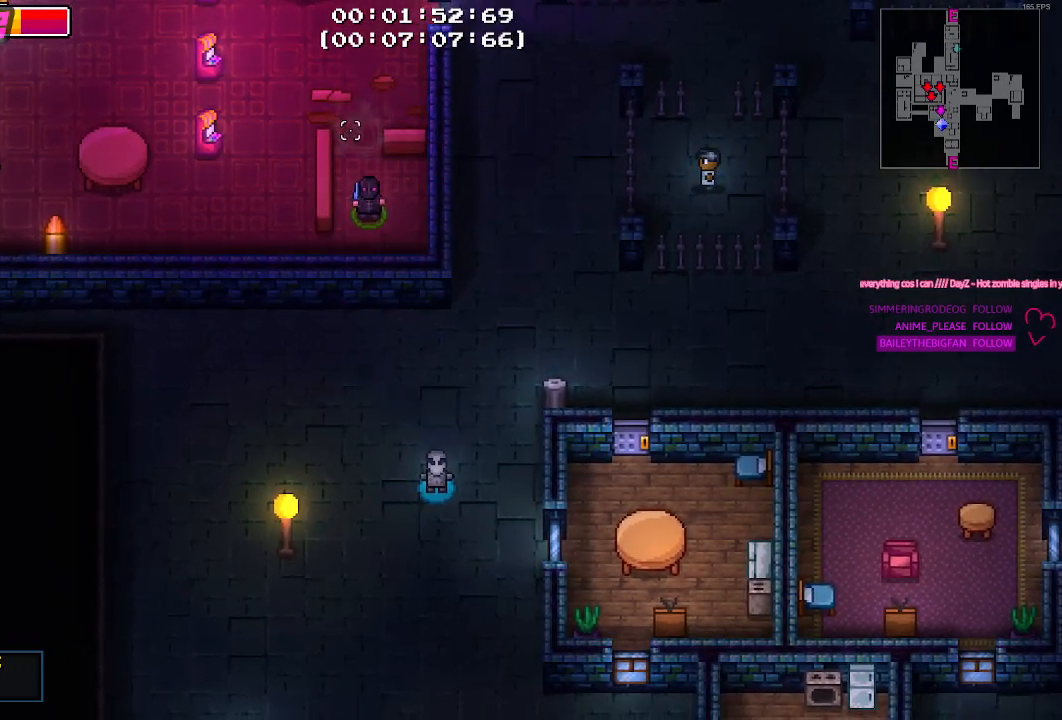
{"keys": ["a"], "mouse": [], "mouse_move": "still", "events": [[17, "a", "down"], [67, "s", "up"], [150, "s", "down"], [383, "s", "up"]]}
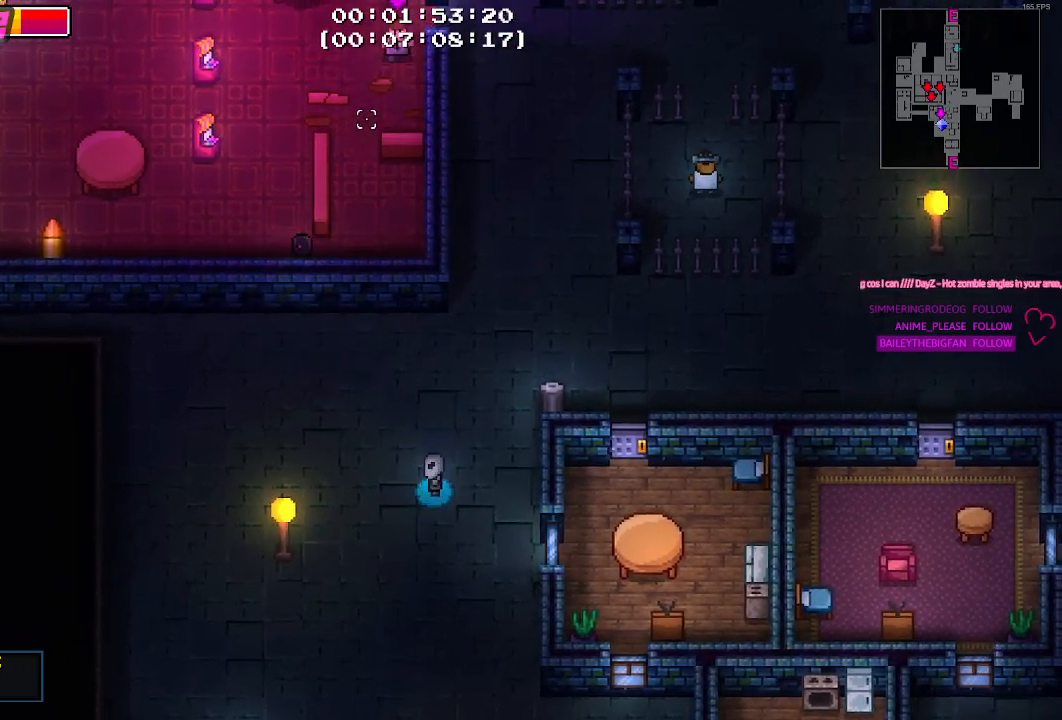
{"keys": [], "mouse": [], "mouse_move": "still", "events": [[67, "w", "down"], [117, "a", "up"], [267, "w", "up"]]}
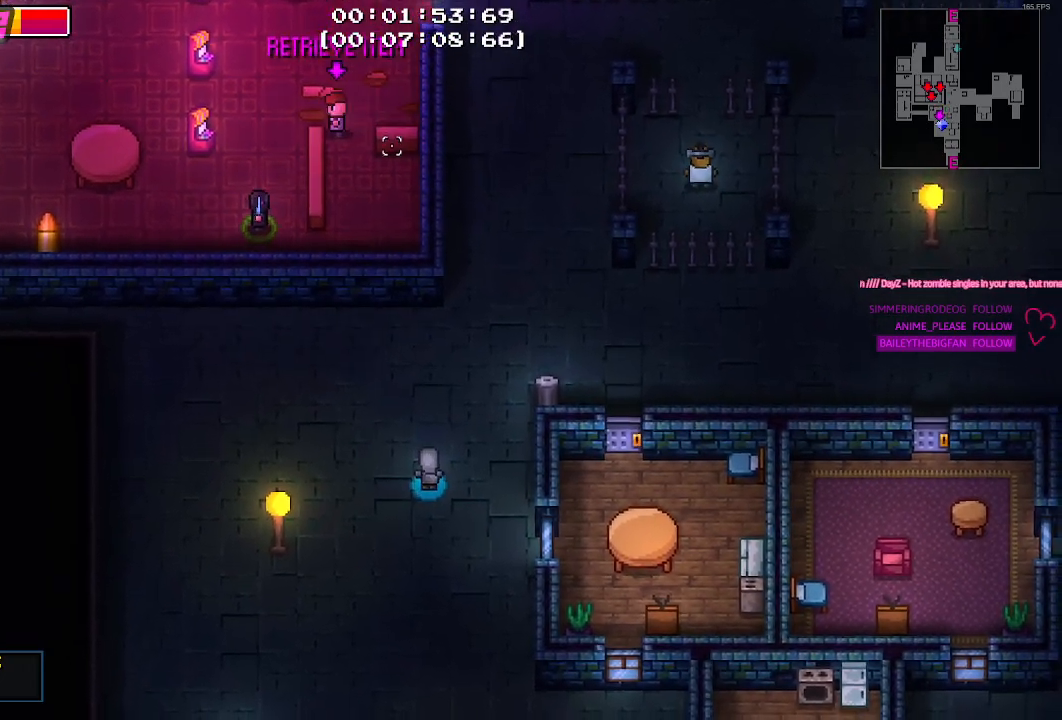
{"keys": ["d"], "mouse": ["left"], "mouse_move": "up-left", "events": [[133, "a", "down"], [417, "a", "up"], [500, "d", "down"], [500, "mouse_left", "down"]]}
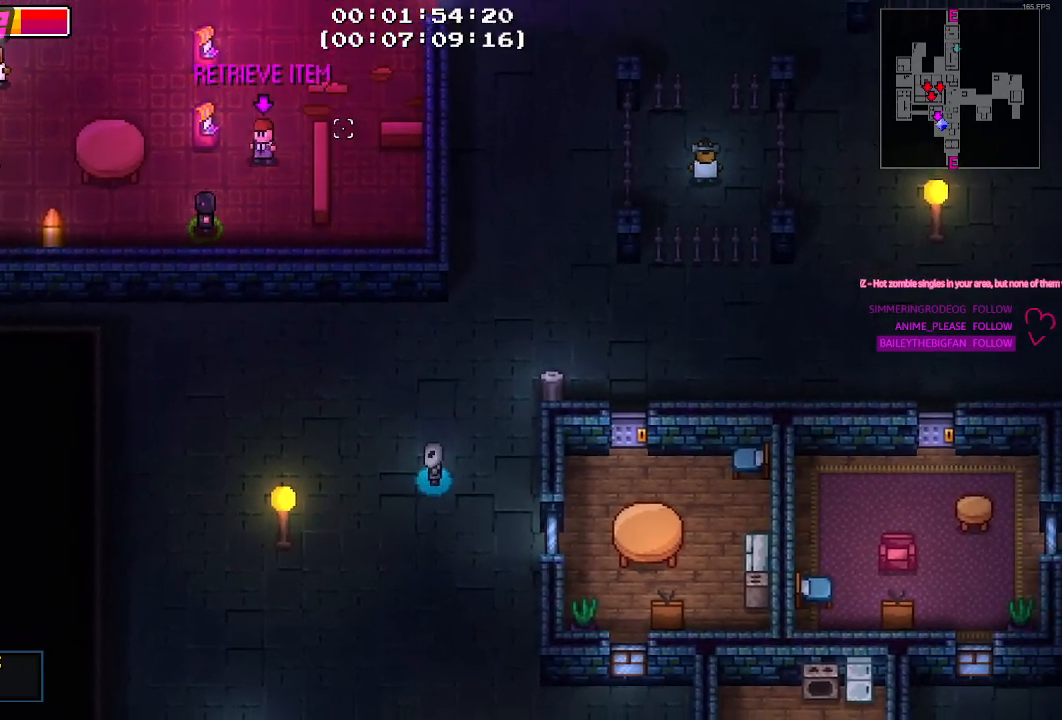
{"keys": [], "mouse": [], "mouse_move": "down-left", "events": [[50, "d", "up"], [150, "mouse_left", "up"]]}
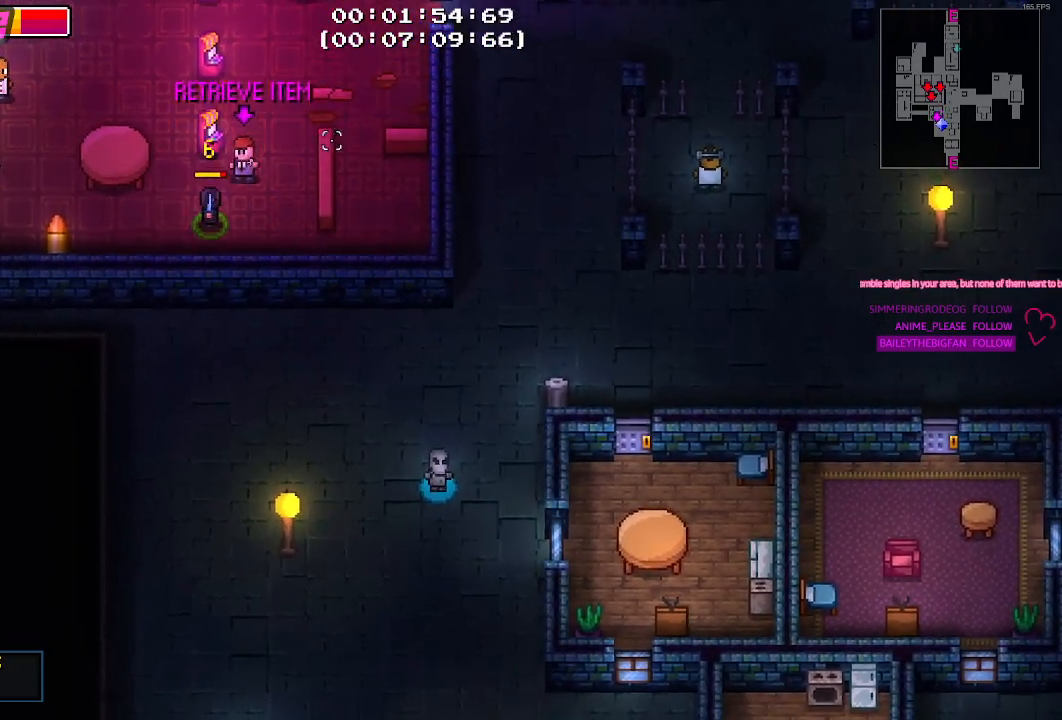
{"keys": [], "mouse": [], "mouse_move": "still", "events": [[300, "w", "down"], [350, "w", "up"]]}
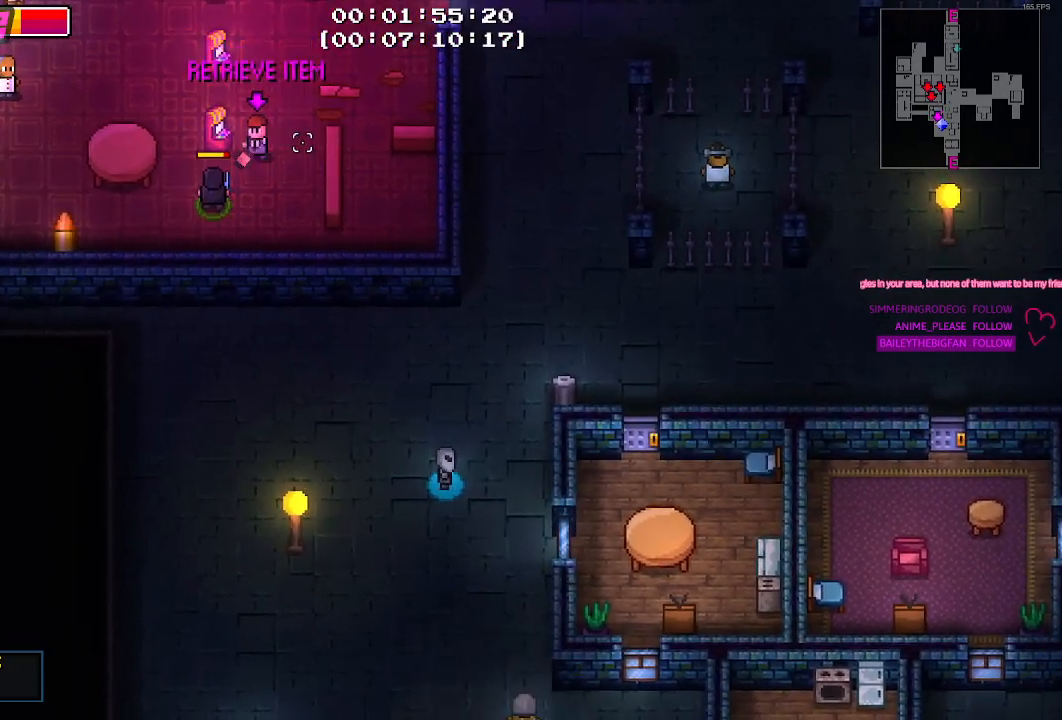
{"keys": ["d"], "mouse": [], "mouse_move": "still", "events": [[500, "d", "down"]]}
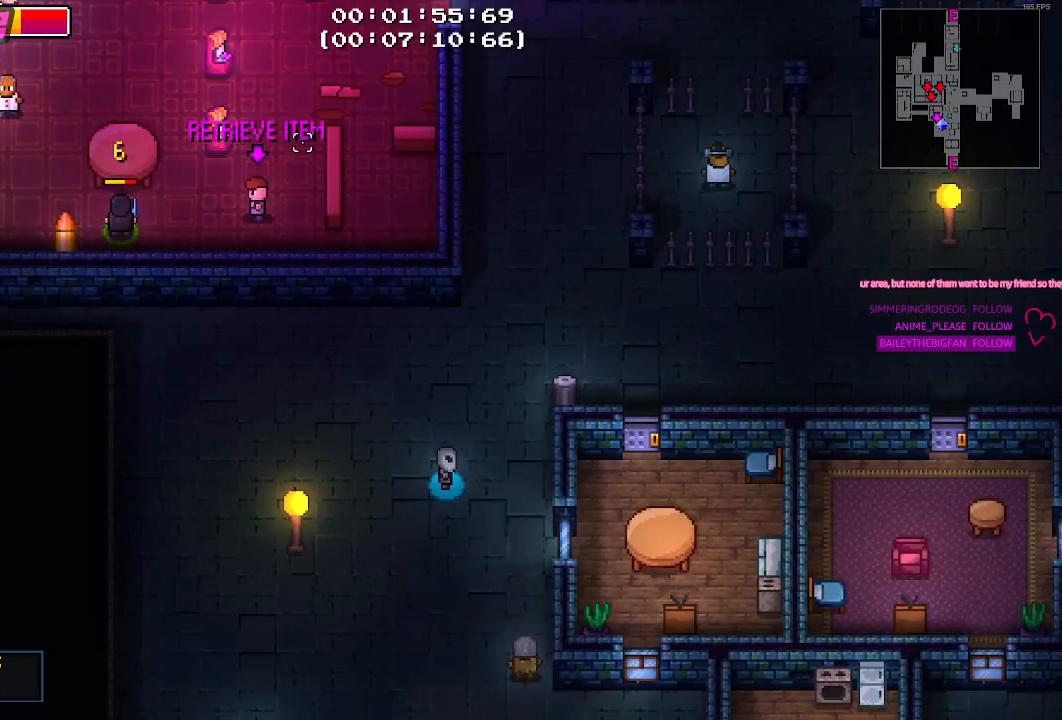
{"keys": [], "mouse": [], "mouse_move": "down-left", "events": [[150, "d", "up"]]}
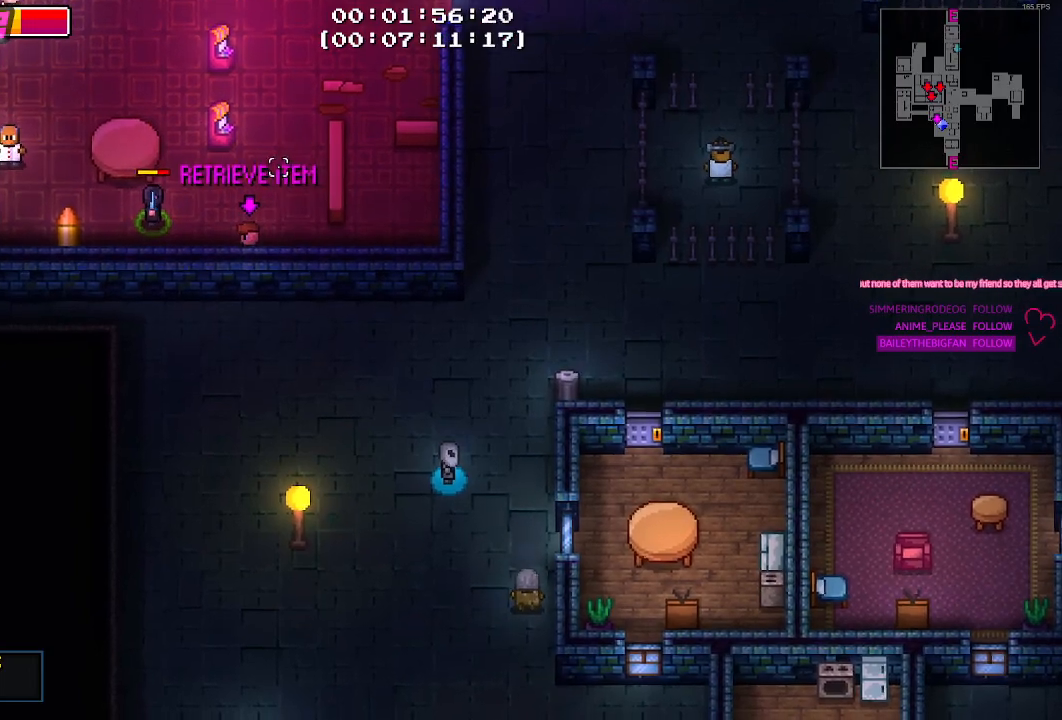
{"keys": [], "mouse": [], "mouse_move": "still", "events": [[67, "d", "down"], [167, "mouse_left", "down"], [167, "s", "down"], [300, "mouse_left", "up"], [350, "d", "up"], [350, "s", "up"]]}
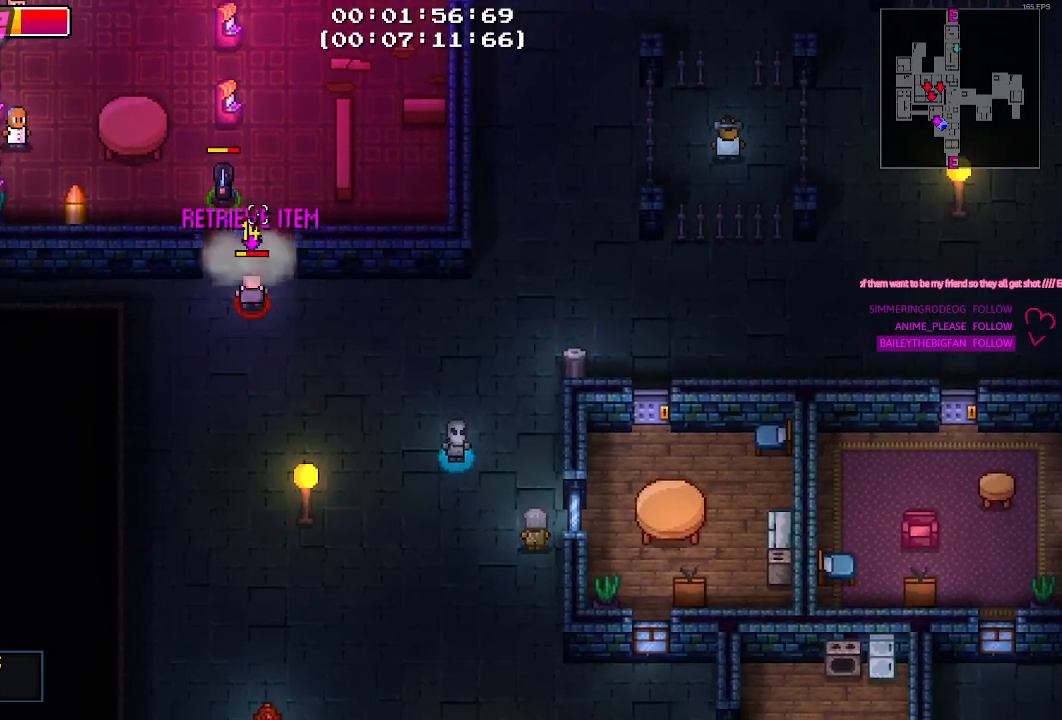
{"keys": ["s"], "mouse": ["left"], "mouse_move": "still", "events": [[417, "d", "down"], [417, "s", "down"], [450, "mouse_left", "down"], [500, "d", "up"]]}
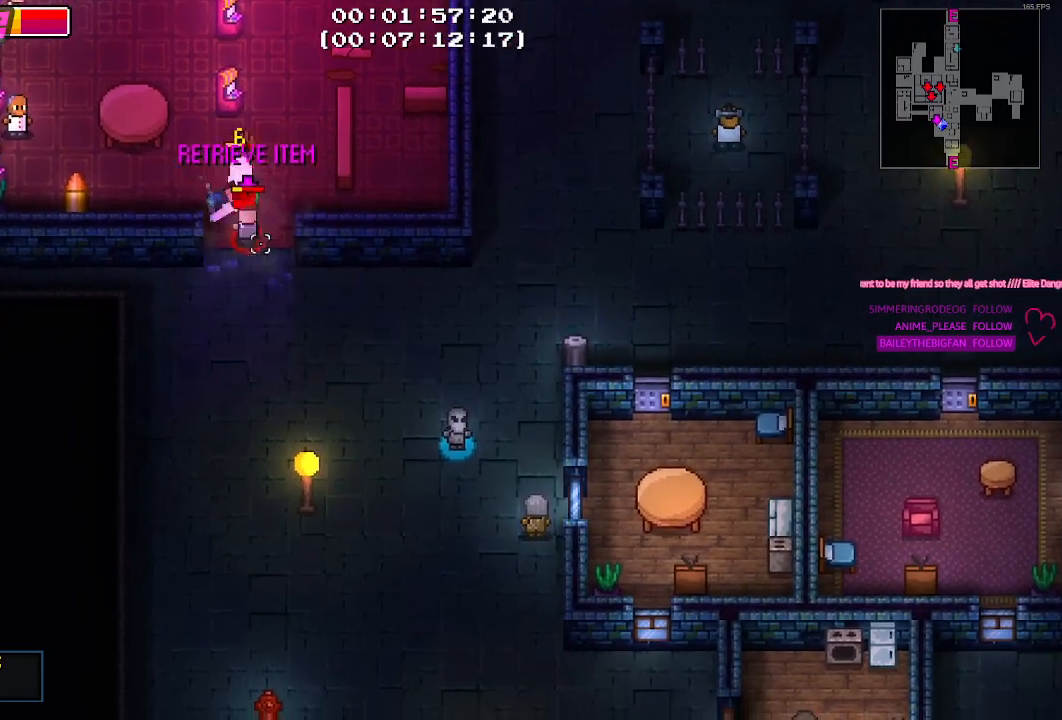
{"keys": [], "mouse": [], "mouse_move": "still", "events": [[100, "mouse_left", "up"], [350, "s", "up"]]}
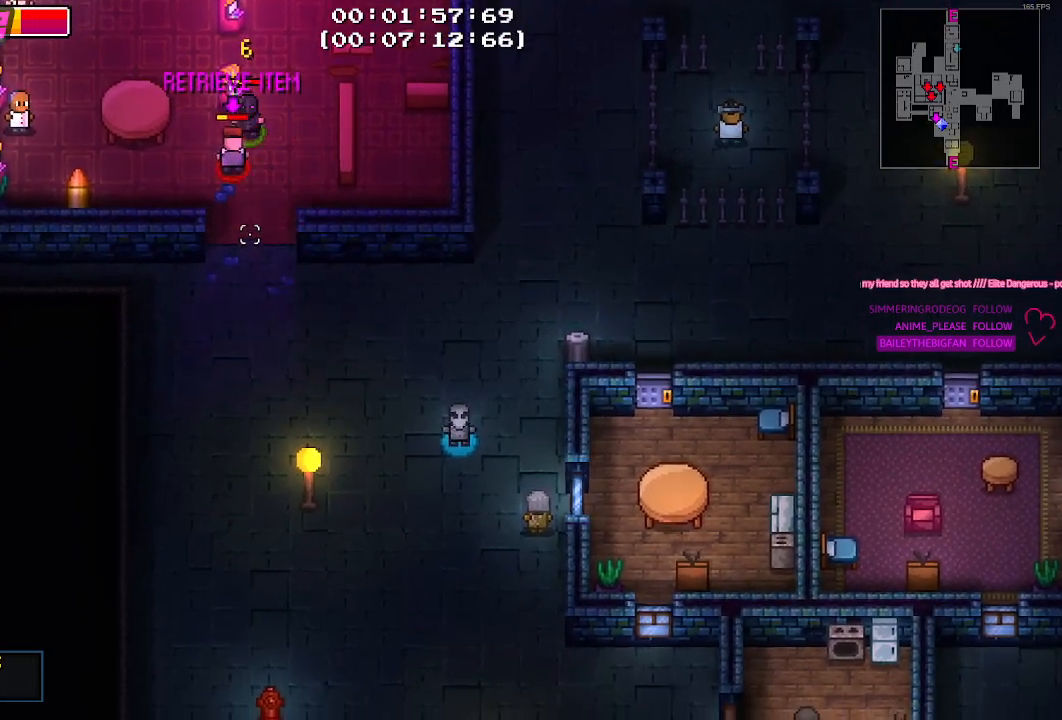
{"keys": [], "mouse": [], "mouse_move": "up-left", "events": []}
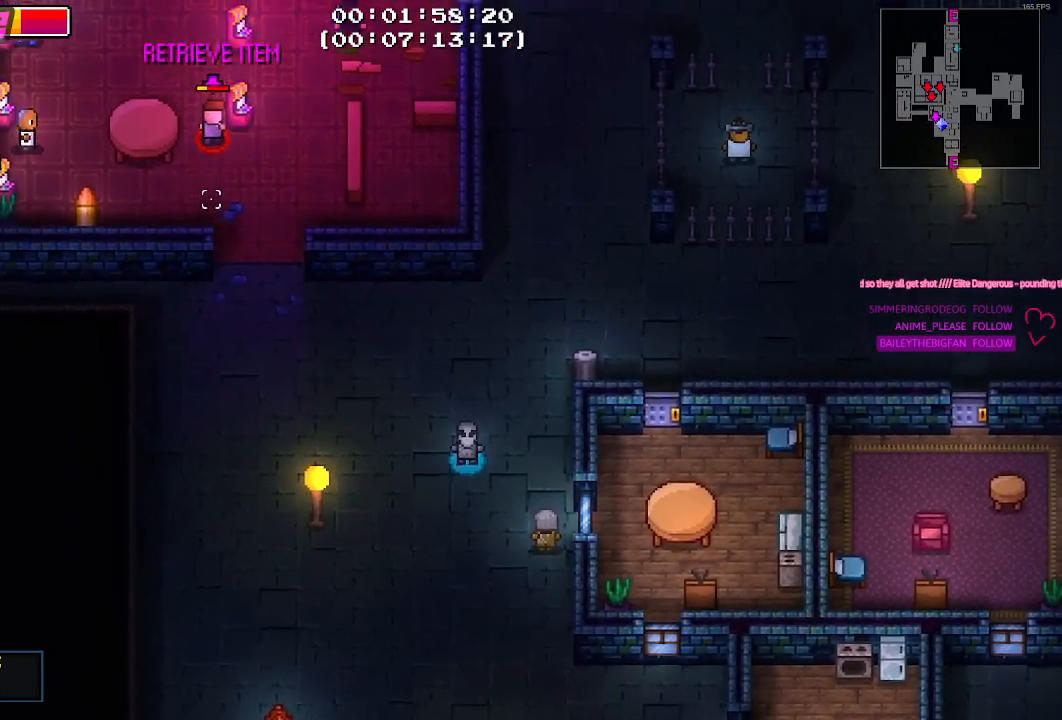
{"keys": [], "mouse": [], "mouse_move": "still", "events": []}
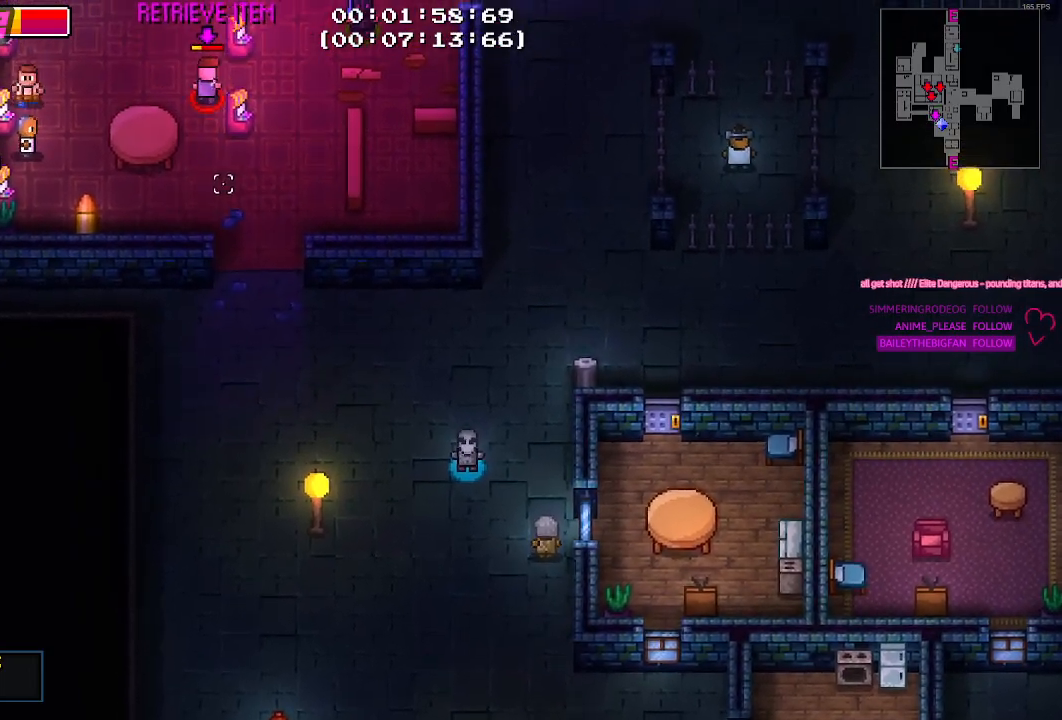
{"keys": ["a"], "mouse": [], "mouse_move": "still", "events": [[250, "a", "down"], [300, "s", "down"], [400, "s", "up"]]}
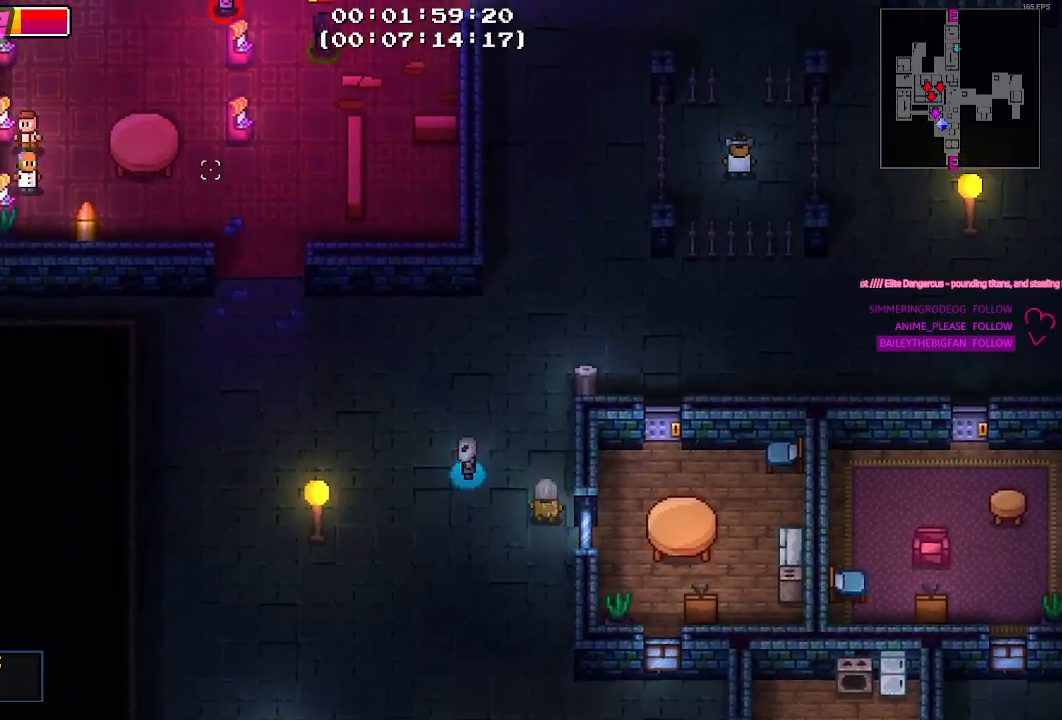
{"keys": [], "mouse": [], "mouse_move": "still", "events": [[83, "mouse_left", "down"], [217, "a", "up"], [217, "mouse_left", "up"]]}
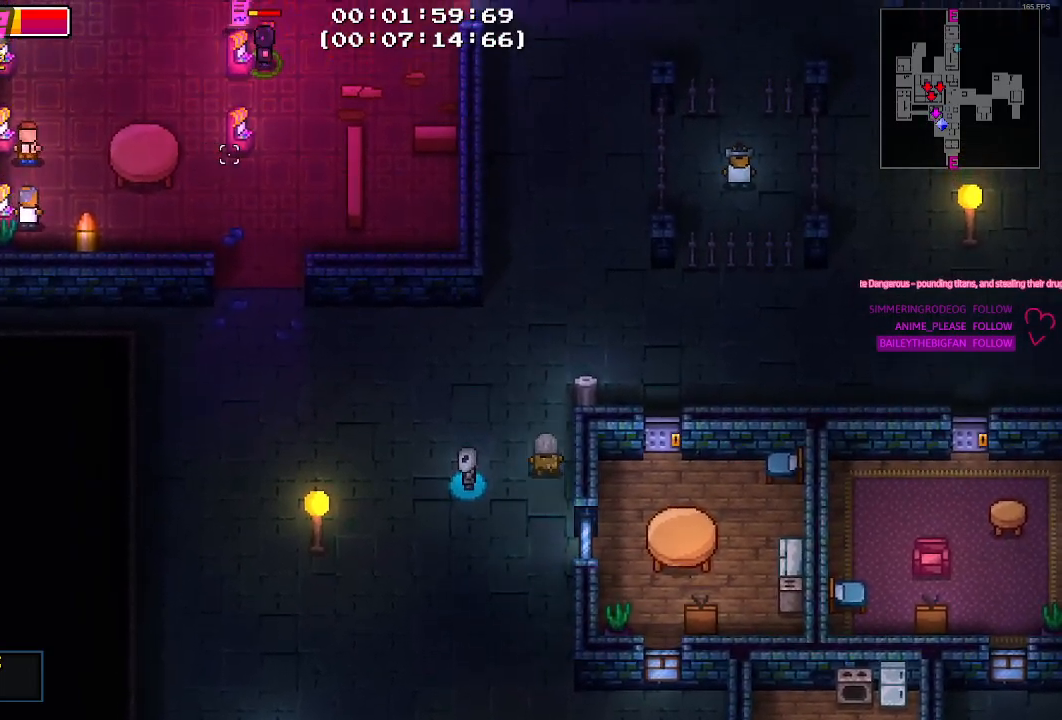
{"keys": [], "mouse": [], "mouse_move": "still", "events": [[100, "d", "down"], [433, "d", "up"]]}
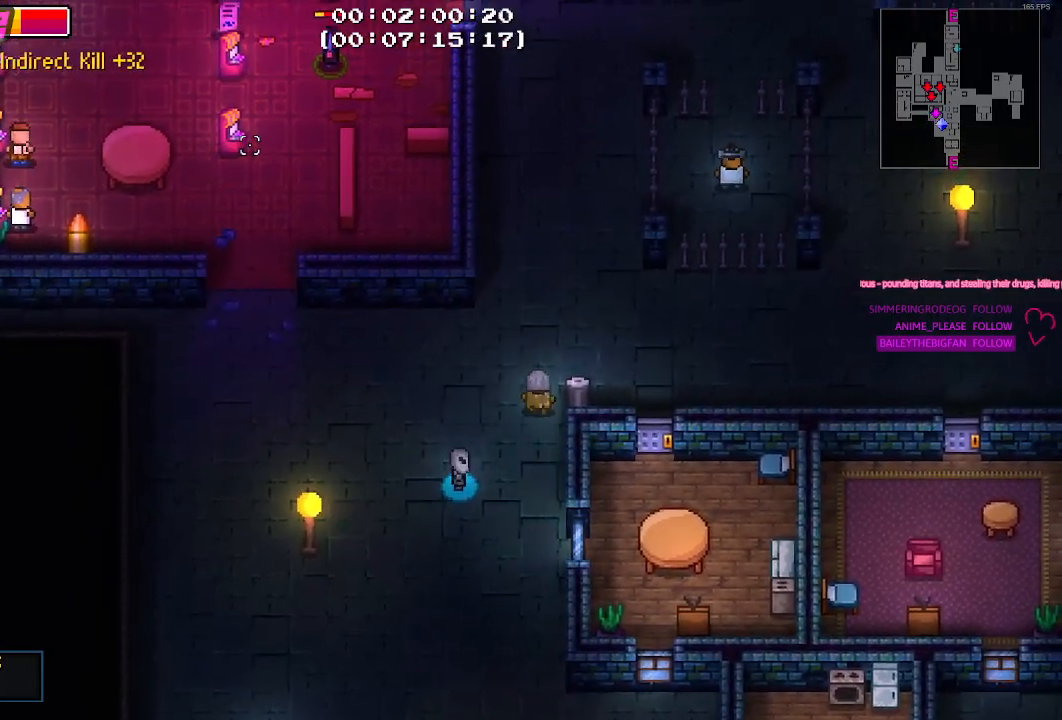
{"keys": [], "mouse": [], "mouse_move": "still", "events": []}
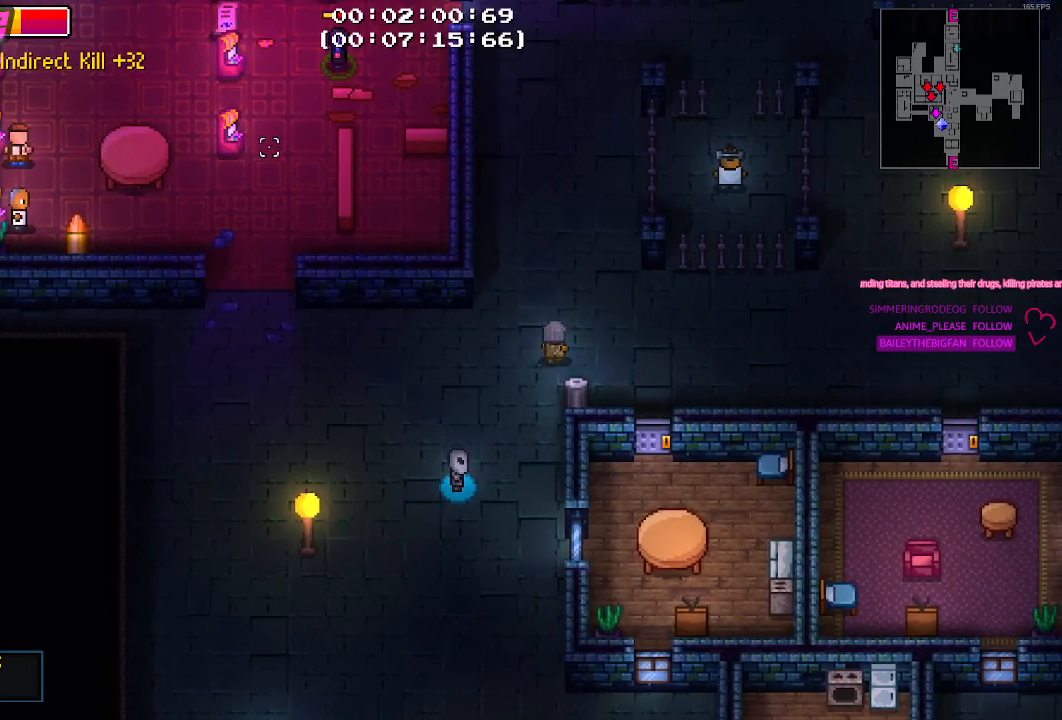
{"keys": ["a"], "mouse": [], "mouse_move": "left", "events": [[417, "a", "down"]]}
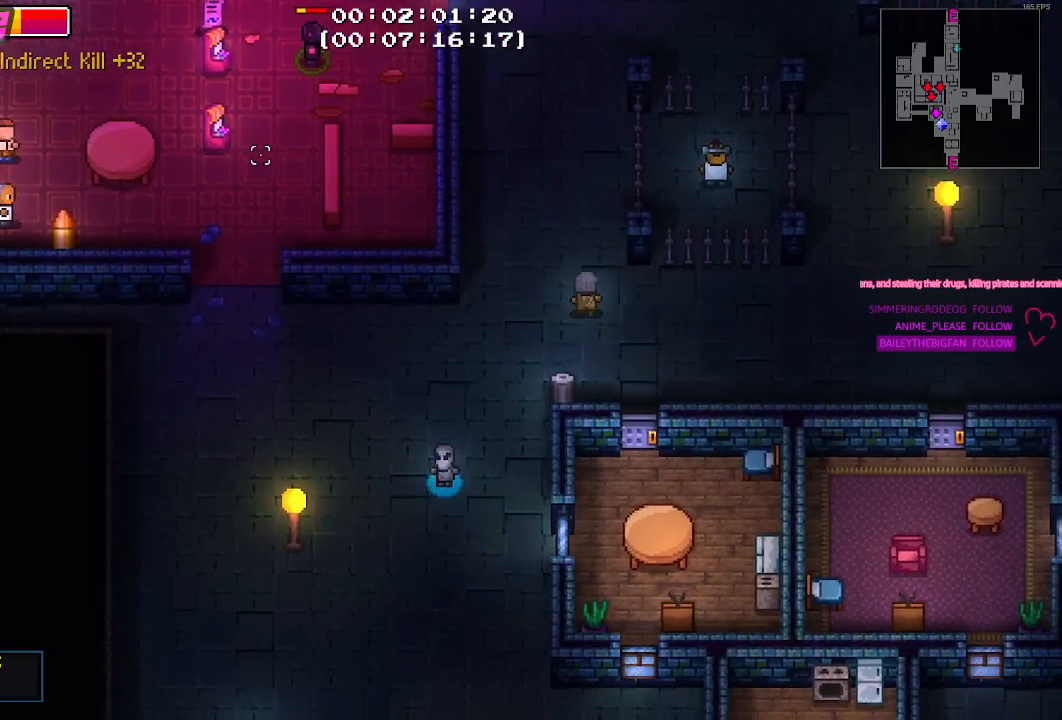
{"keys": ["a"], "mouse": [], "mouse_move": "still", "events": [[100, "s", "down"], [383, "s", "up"]]}
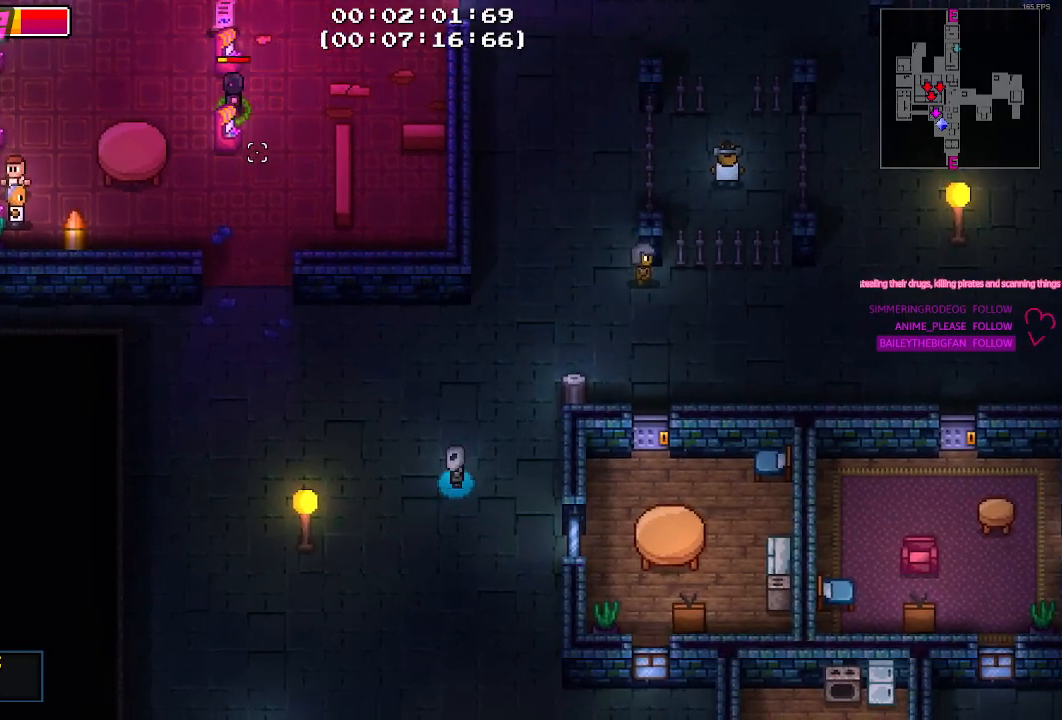
{"keys": ["a", "s"], "mouse": [], "mouse_move": "down-left", "events": [[117, "w", "down"], [167, "w", "up"], [400, "s", "down"]]}
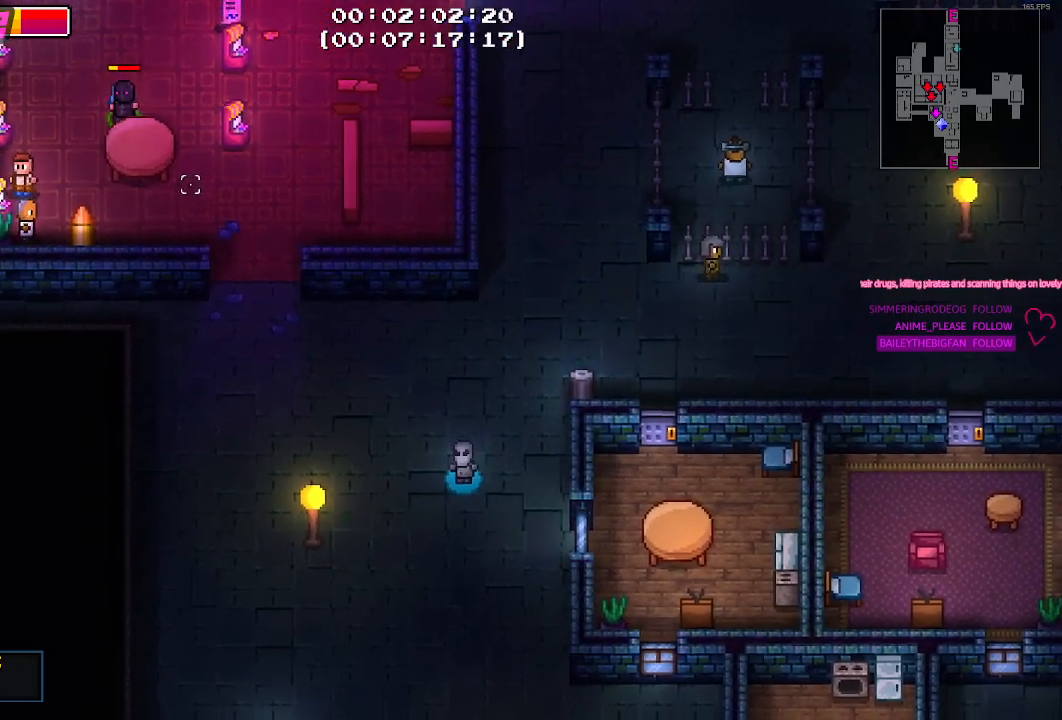
{"keys": [], "mouse": [], "mouse_move": "still", "events": [[267, "mouse_left", "down"], [317, "a", "up"], [367, "mouse_left", "up"], [467, "s", "up"]]}
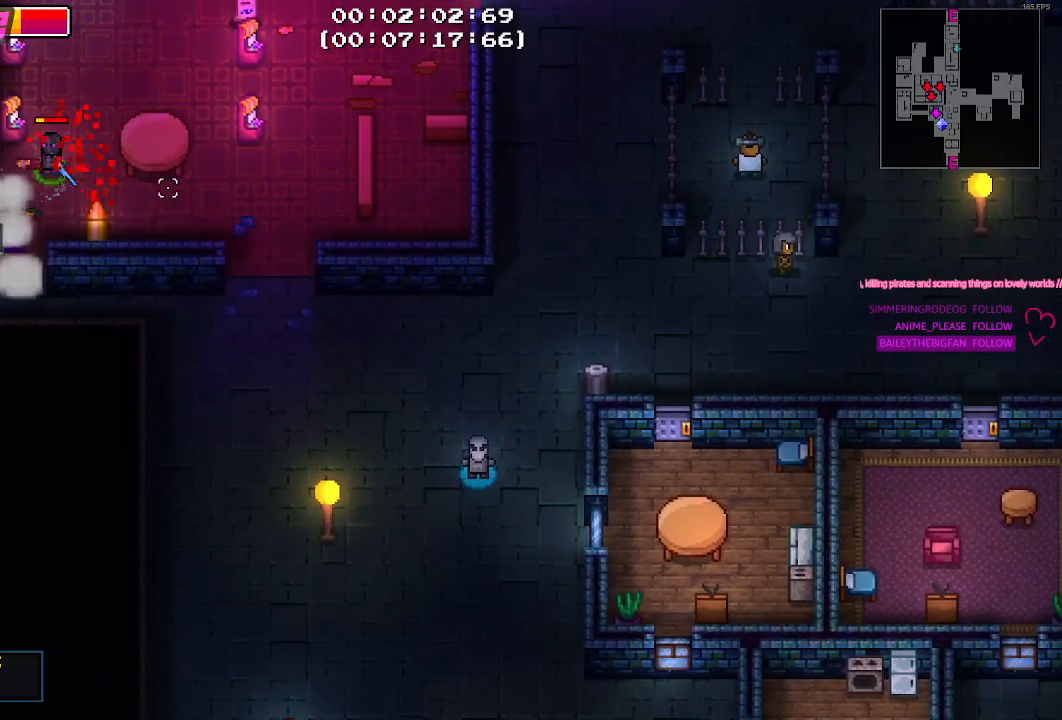
{"keys": [], "mouse": [], "mouse_move": "still", "events": []}
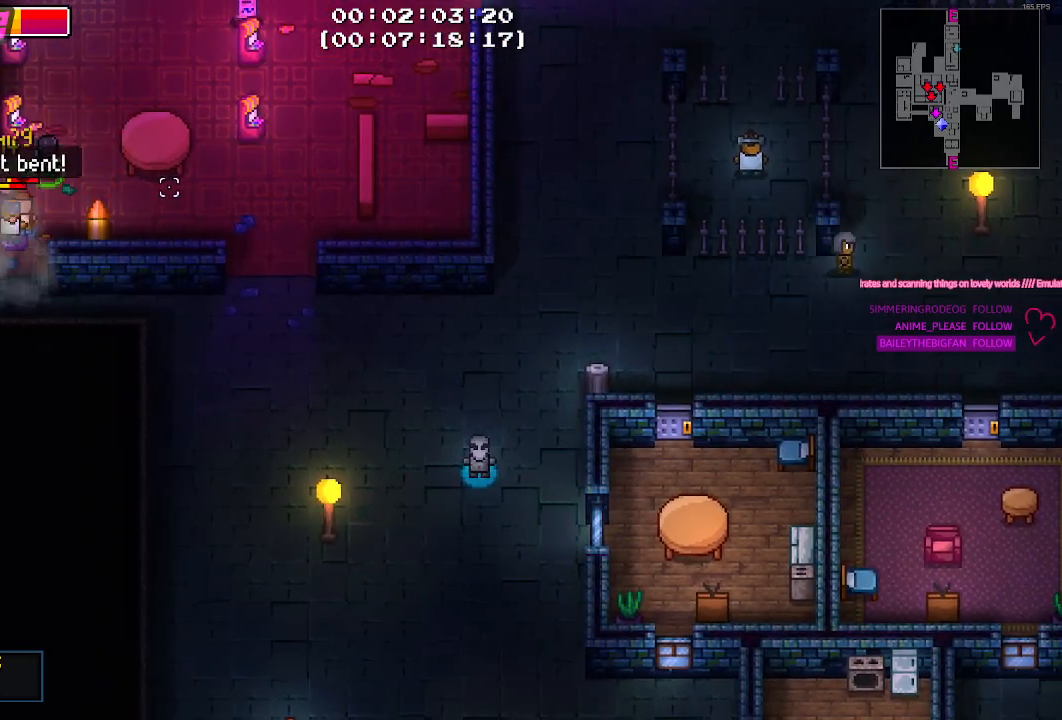
{"keys": [], "mouse": [], "mouse_move": "still", "events": []}
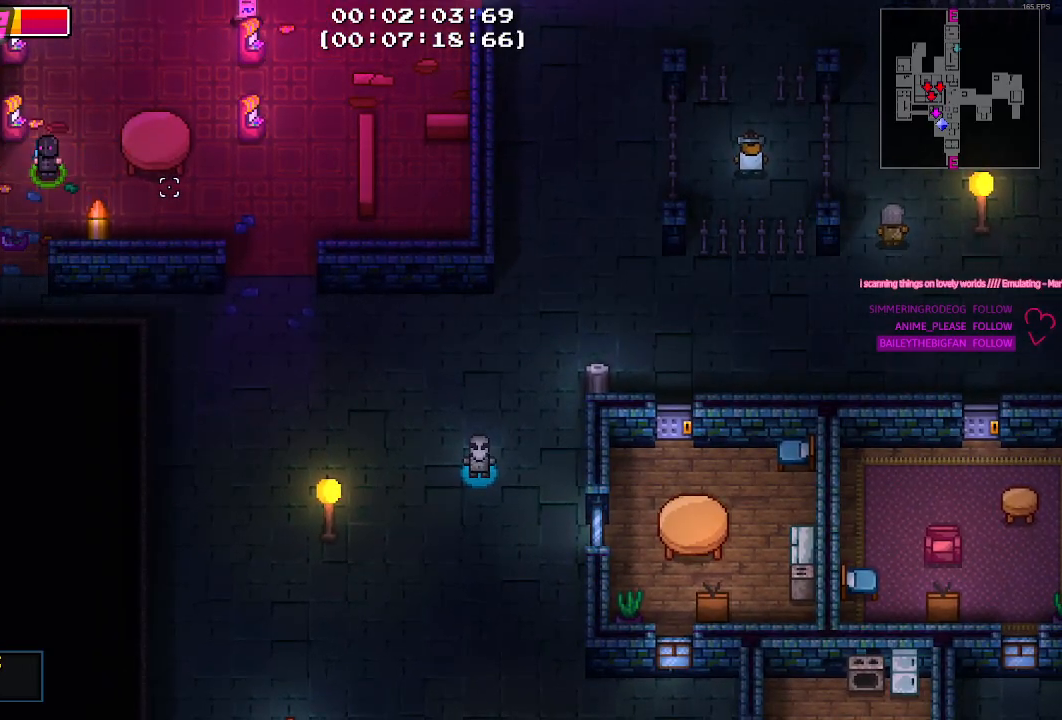
{"keys": [], "mouse": [], "mouse_move": "still", "events": []}
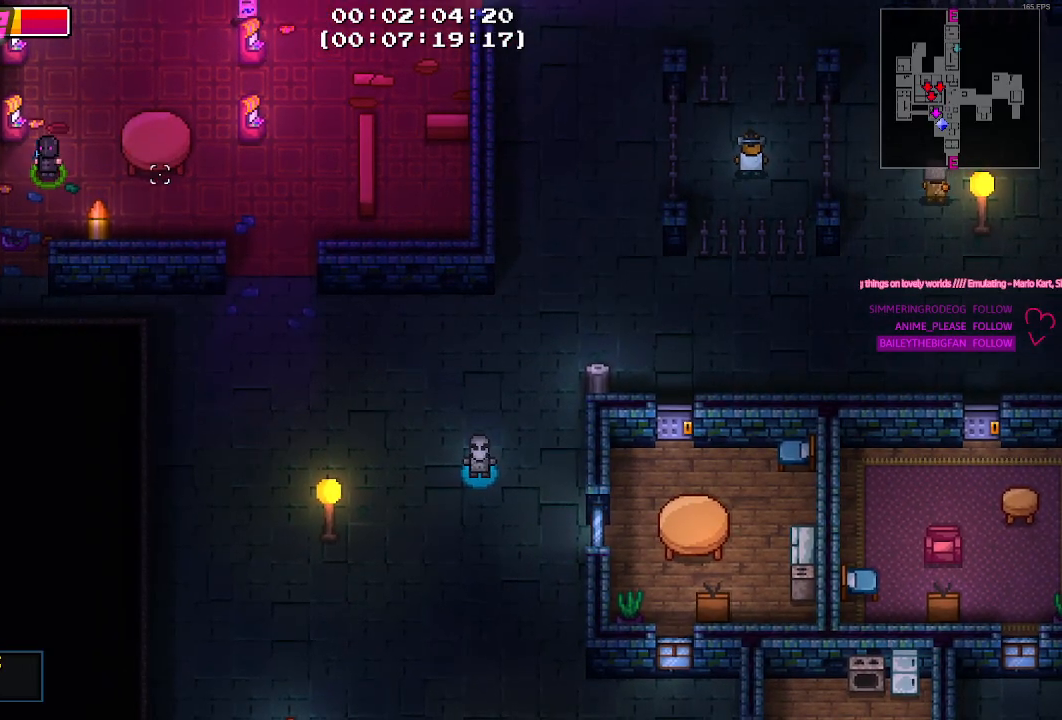
{"keys": ["d", "w"], "mouse": [], "mouse_move": "still", "events": [[17, "d", "down"], [67, "d", "up"], [100, "w", "down"], [283, "d", "down"]]}
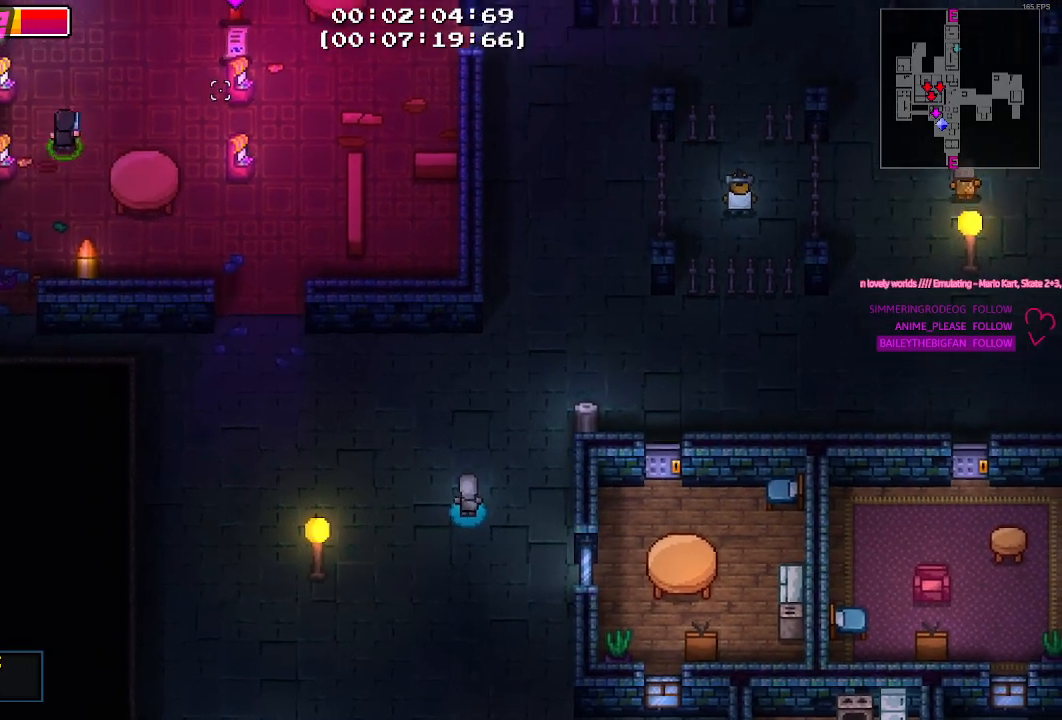
{"keys": ["d", "w"], "mouse": [], "mouse_move": "still", "events": [[250, "w", "up"], [483, "w", "down"]]}
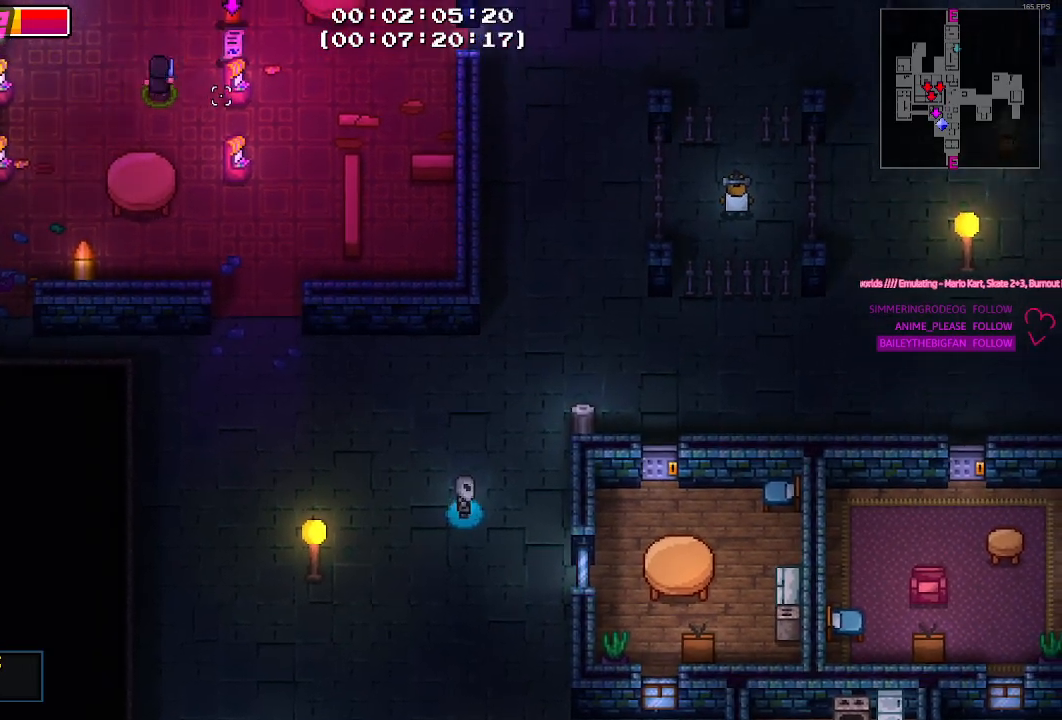
{"keys": ["d"], "mouse": [], "mouse_move": "still", "events": [[267, "w", "up"]]}
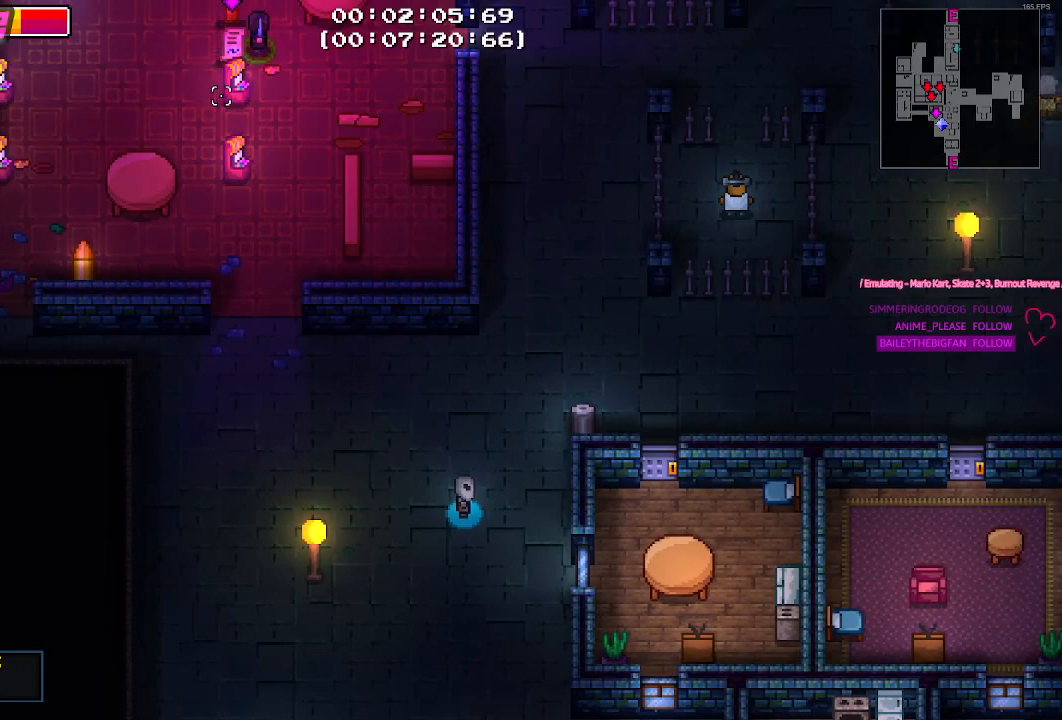
{"keys": ["d"], "mouse": [], "mouse_move": "right", "events": [[333, "s", "down"], [483, "s", "up"]]}